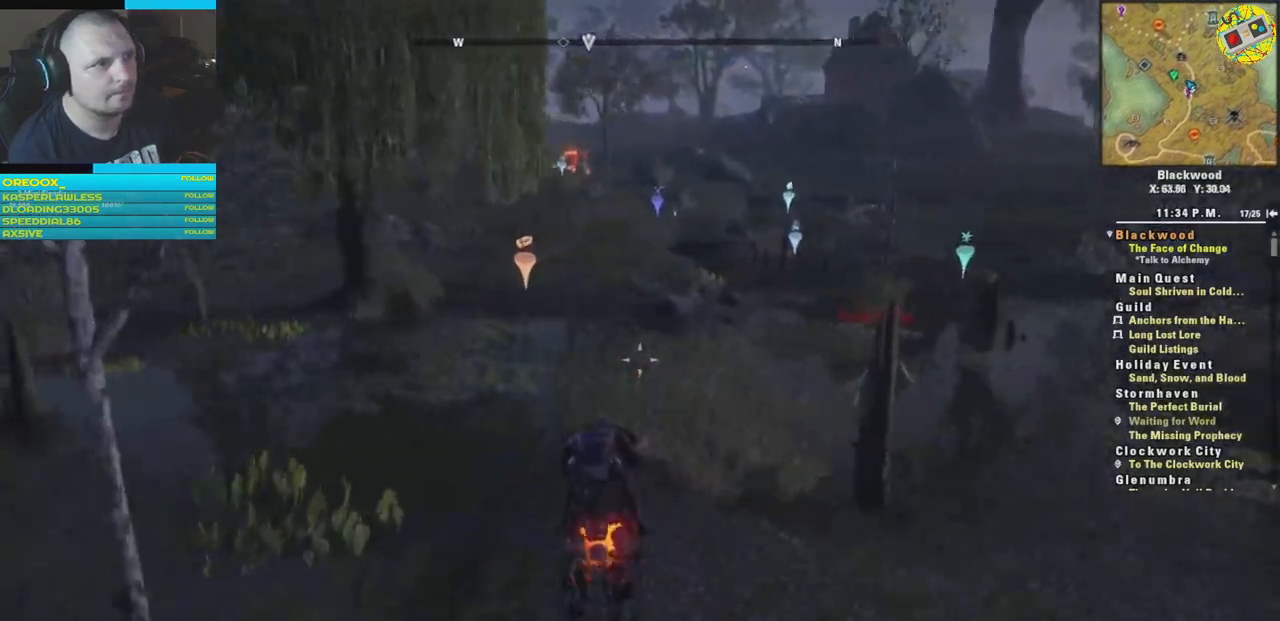
Gameplay with a controller (Xbox layout); each line is a JSON object with the inputs held at the frame after it. "events" lists button and stick changes between this image and that frame as [ms after this image, input, new state], when the widget could be followed in between.
{"buttons": [], "left_stick": "up", "right_stick": "center", "events": [[201, "right_stick", "center"]]}
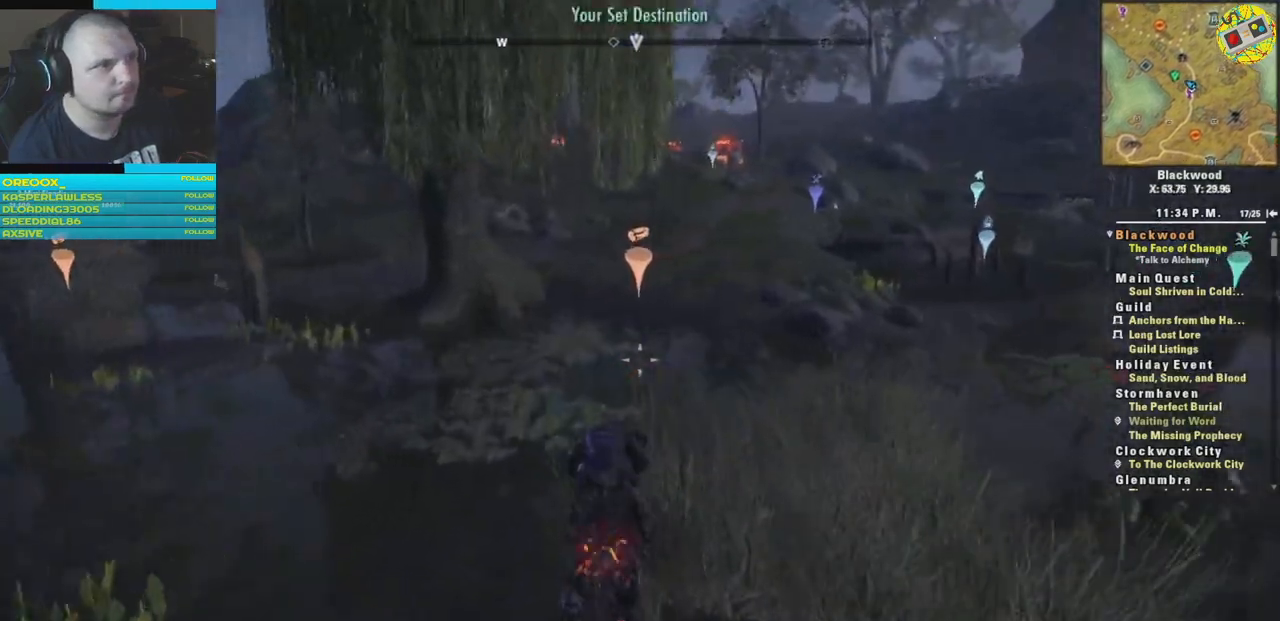
{"buttons": [], "left_stick": "up", "right_stick": "right", "events": [[200, "right_stick", "right"]]}
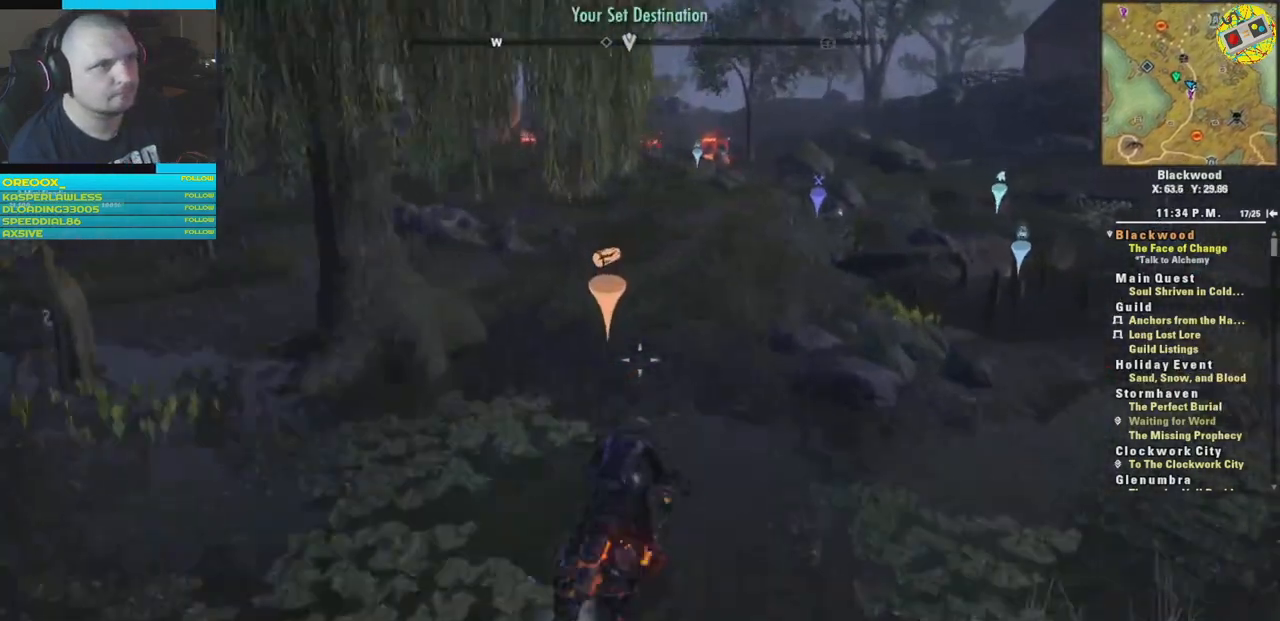
{"buttons": [], "left_stick": "up", "right_stick": "center", "events": [[133, "right_stick", "center"]]}
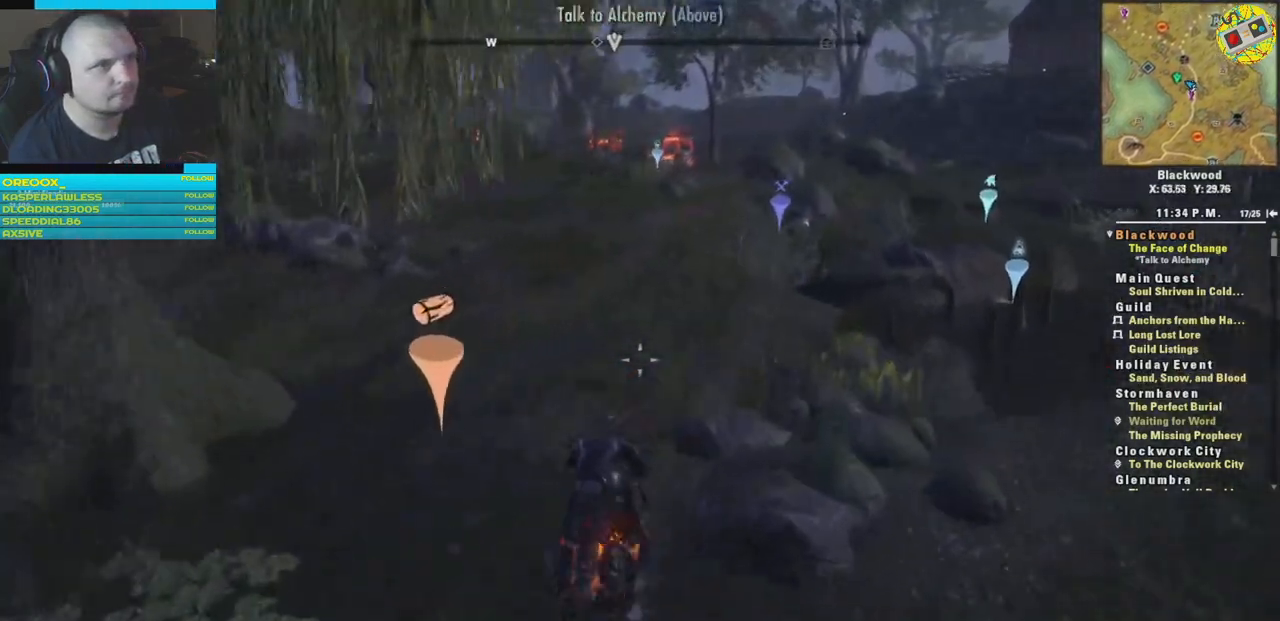
{"buttons": [], "left_stick": "up", "right_stick": "center", "events": []}
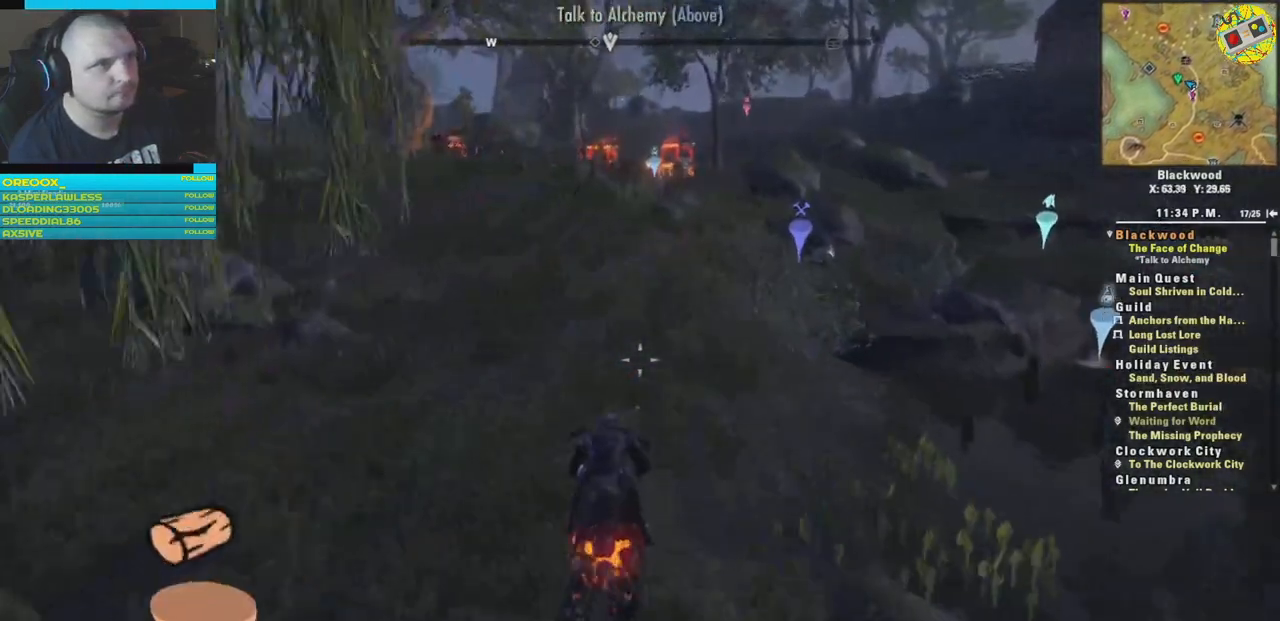
{"buttons": [], "left_stick": "up", "right_stick": "center", "events": []}
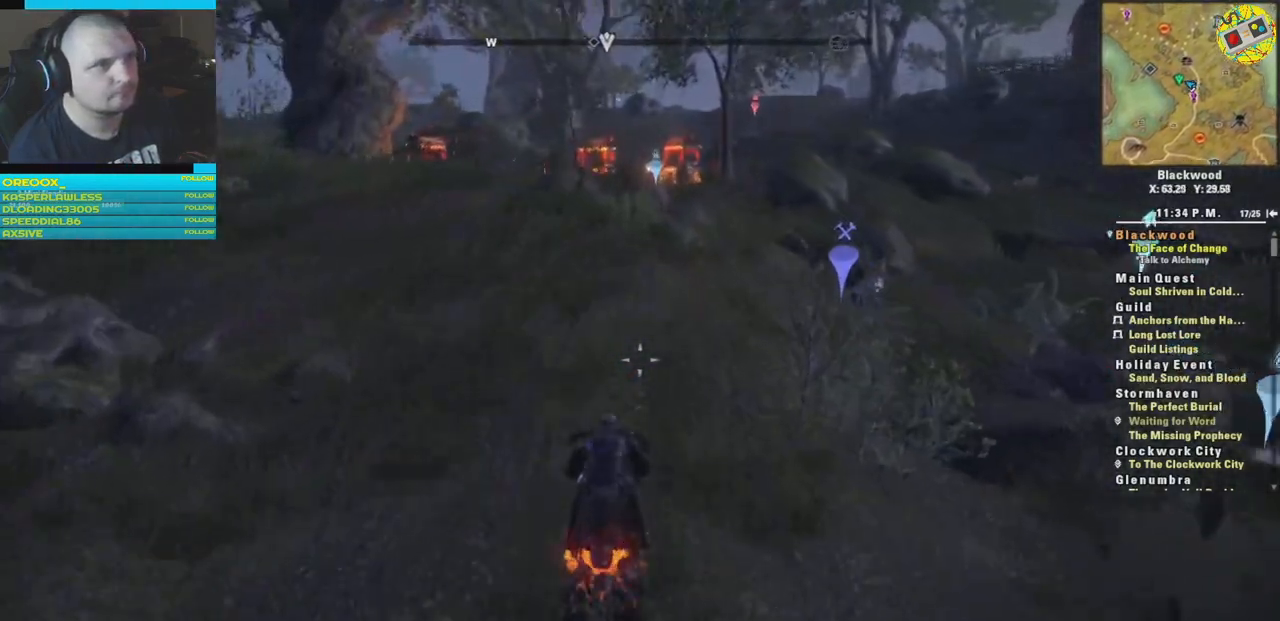
{"buttons": [], "left_stick": "up", "right_stick": "center", "events": []}
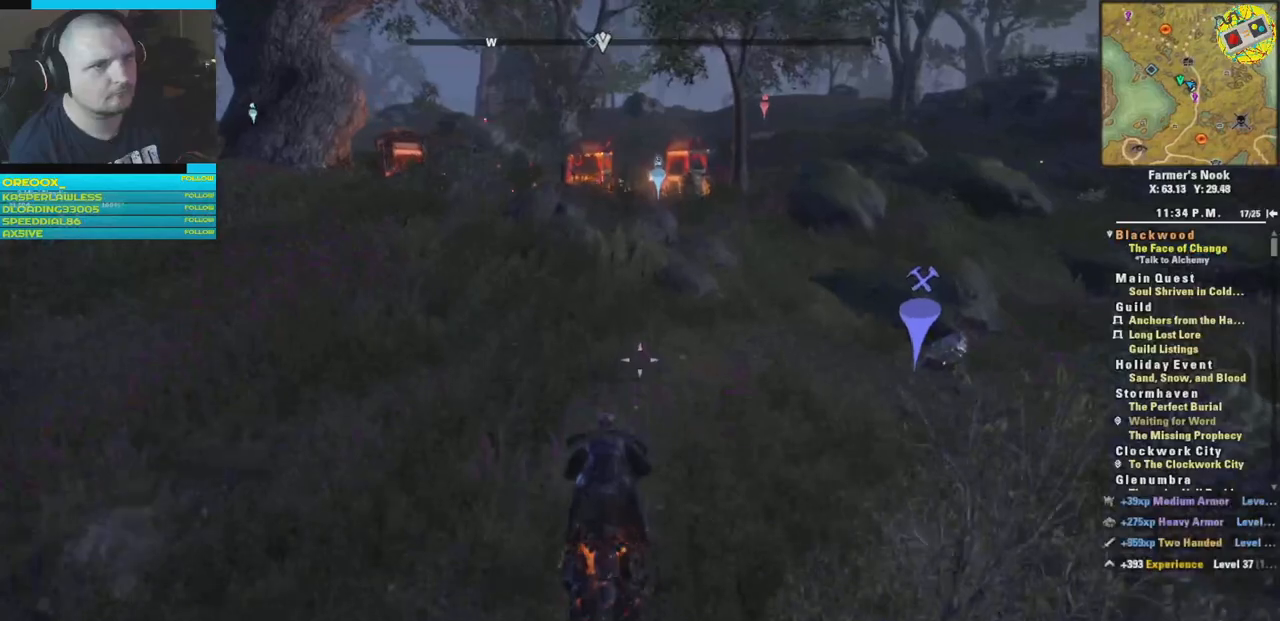
{"buttons": [], "left_stick": "up", "right_stick": "center", "events": []}
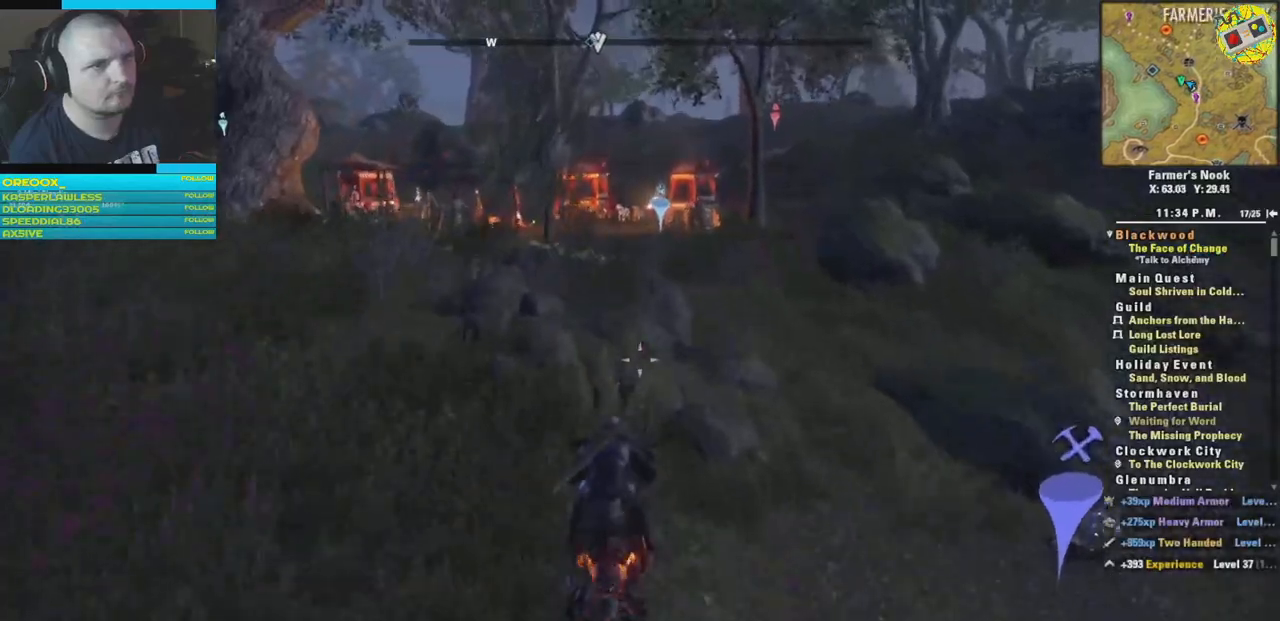
{"buttons": [], "left_stick": "up-right", "right_stick": "center", "events": [[84, "right_stick", "left"], [301, "right_stick", "center"], [401, "left_stick", "up-right"]]}
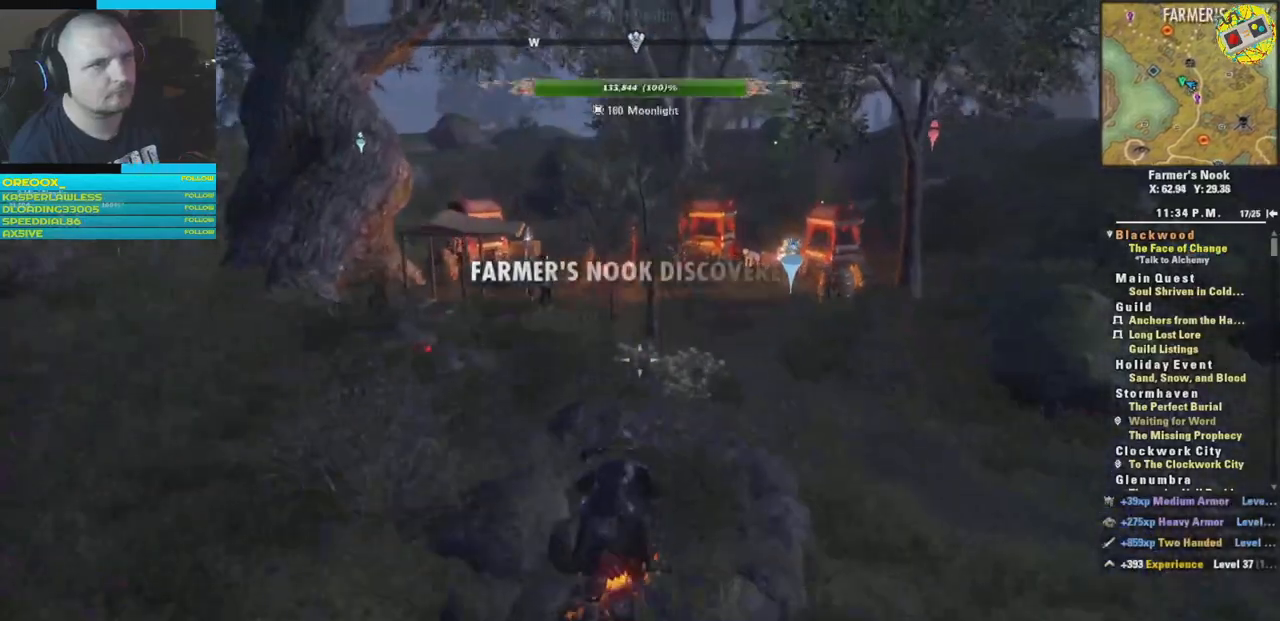
{"buttons": [], "left_stick": "down-right", "right_stick": "down-right", "events": [[250, "right_stick", "right"], [350, "left_stick", "down-right"], [433, "right_stick", "down-right"]]}
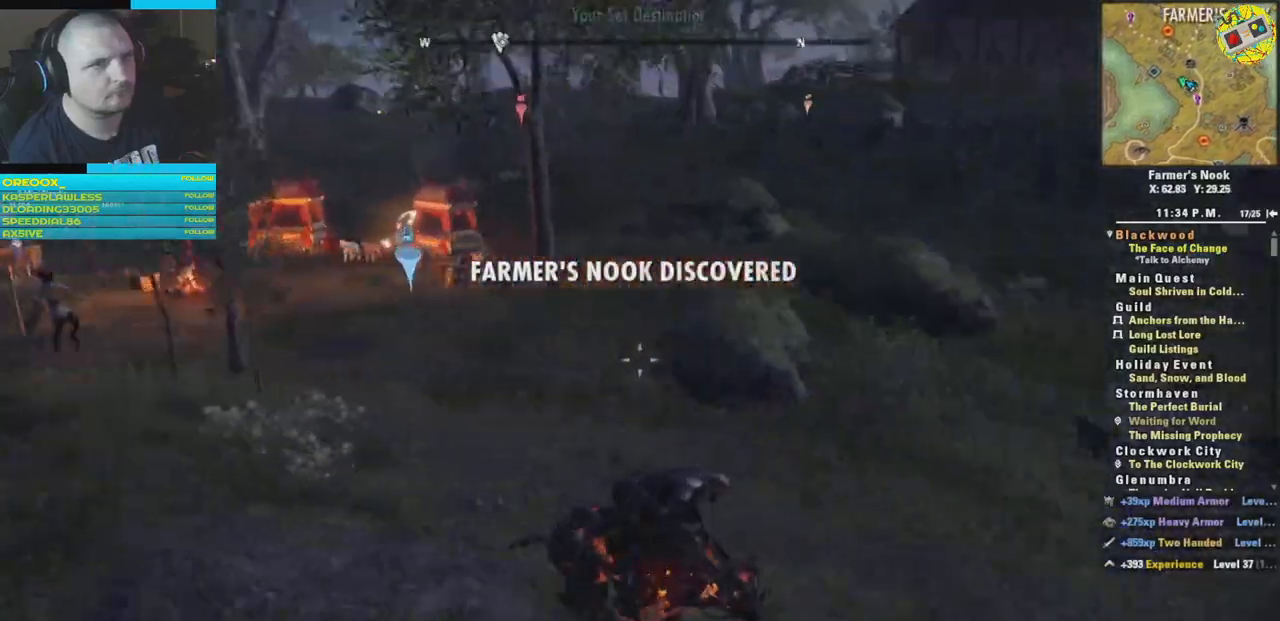
{"buttons": [], "left_stick": "down-right", "right_stick": "center", "events": [[301, "right_stick", "center"]]}
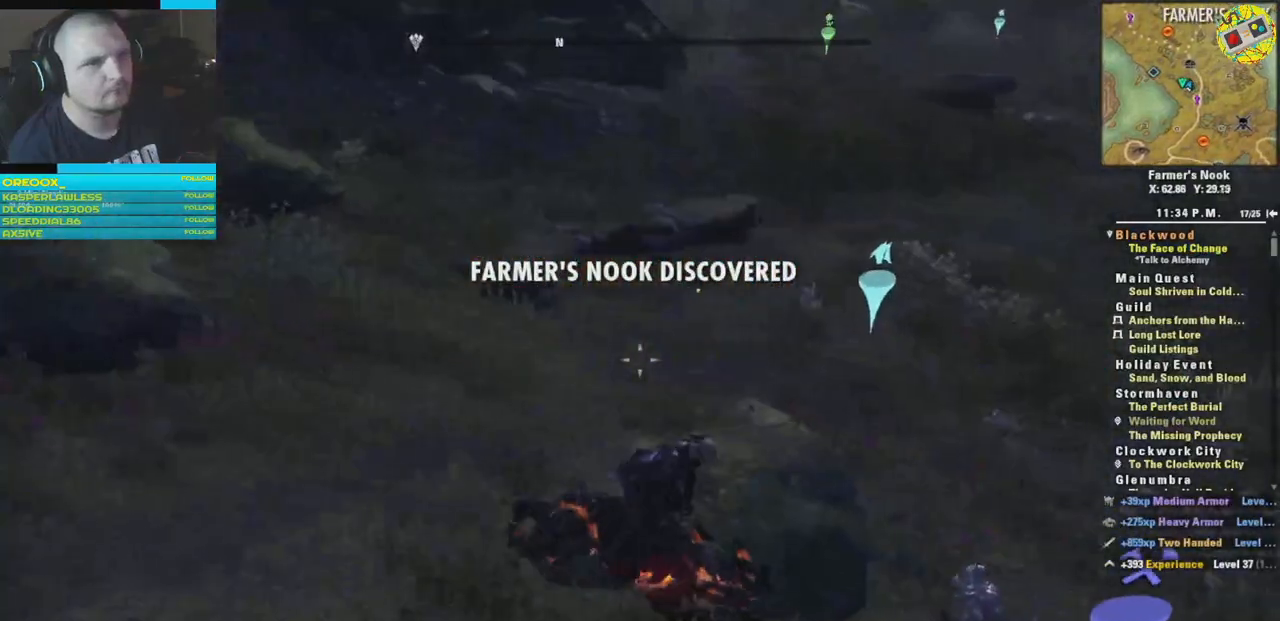
{"buttons": [], "left_stick": "up-left", "right_stick": "center", "events": [[250, "B", "down"], [300, "B", "up"], [350, "left_stick", "center"], [417, "left_stick", "up-left"]]}
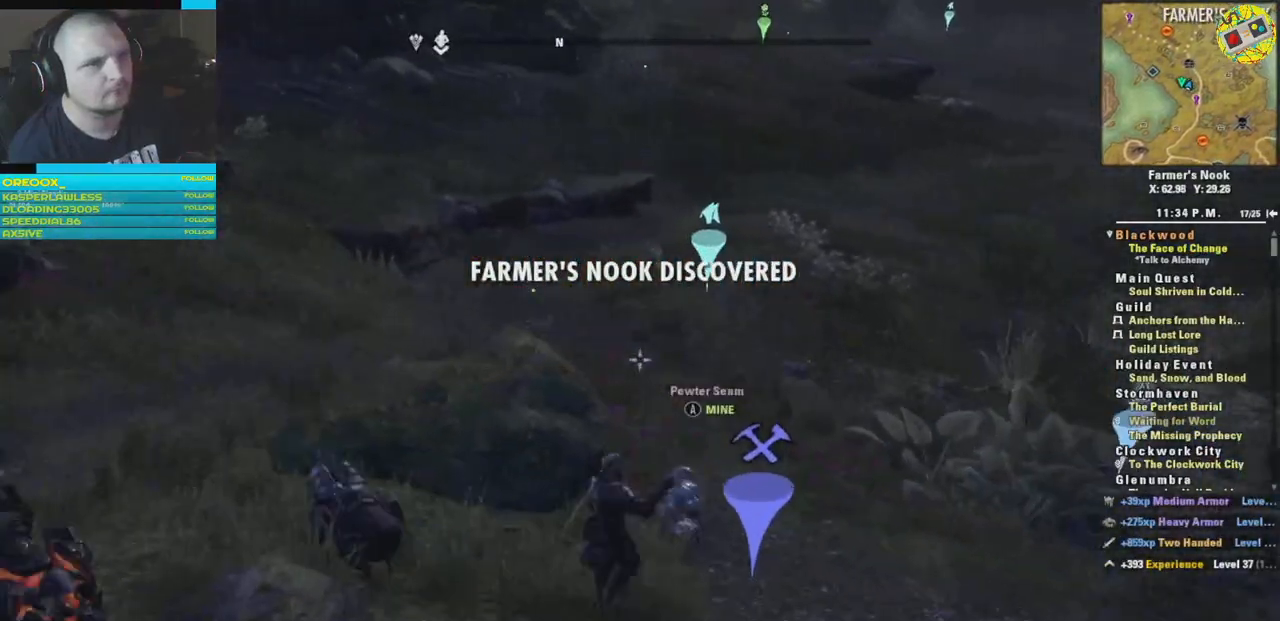
{"buttons": [], "left_stick": "center", "right_stick": "center", "events": [[117, "right_stick", "down-left"], [150, "left_stick", "up-right"], [217, "left_stick", "right"], [384, "right_stick", "center"], [451, "left_stick", "center"]]}
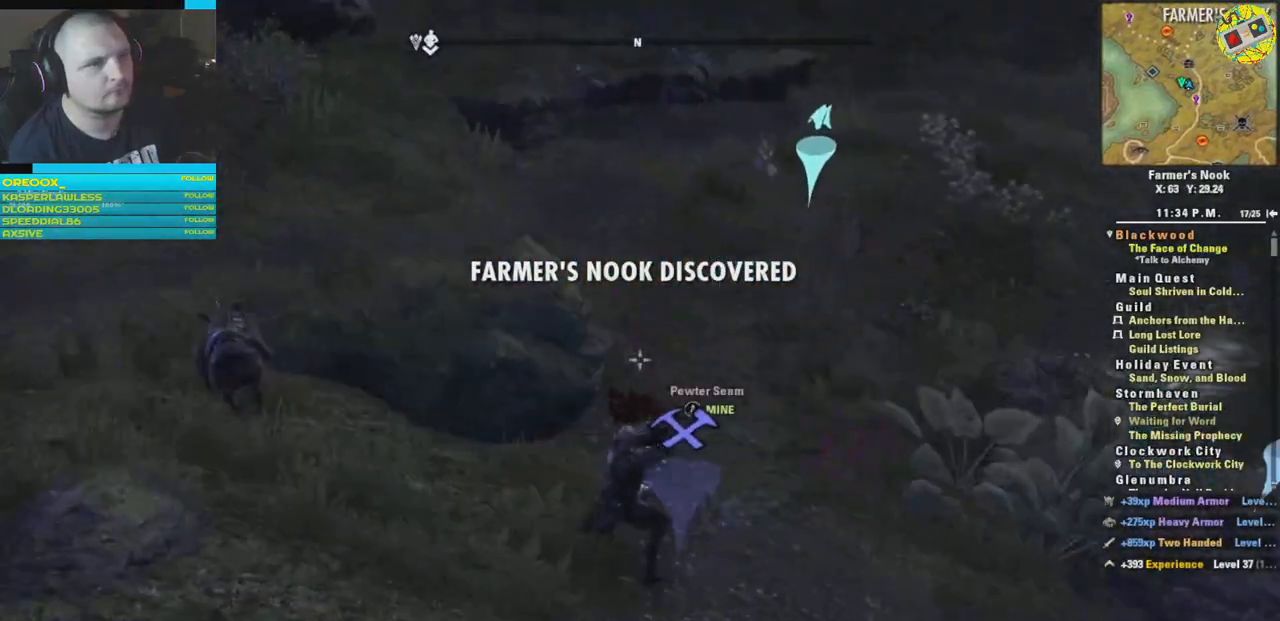
{"buttons": [], "left_stick": "center", "right_stick": "center", "events": [[66, "A", "down"], [167, "A", "up"]]}
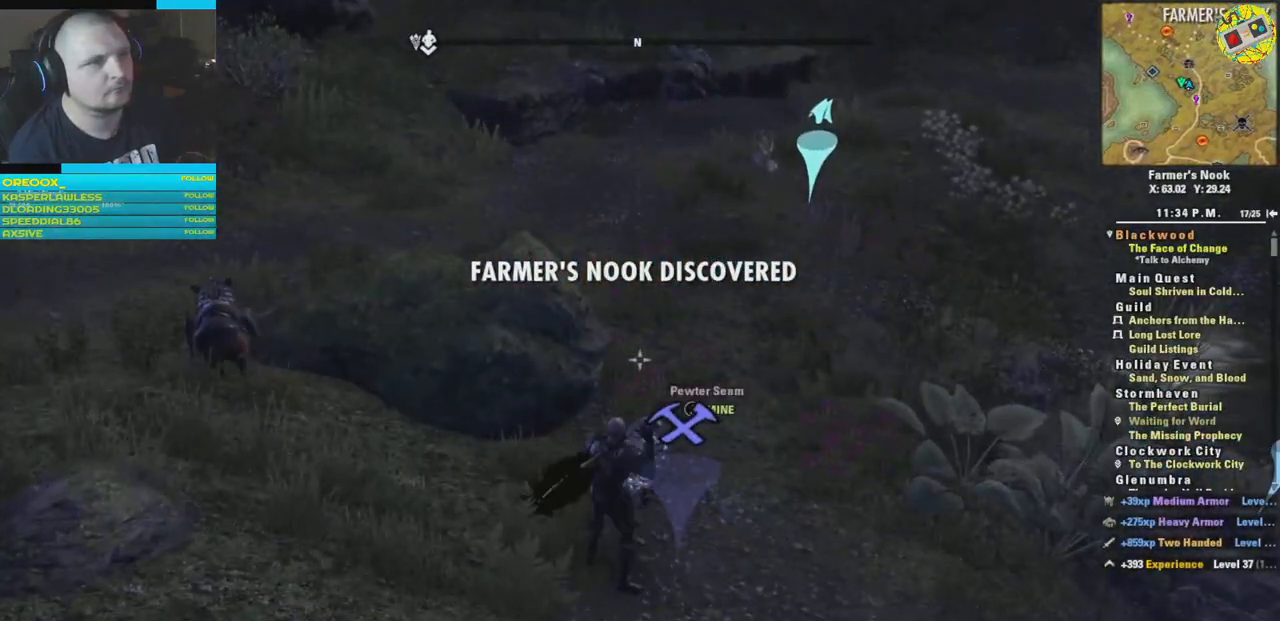
{"buttons": [], "left_stick": "center", "right_stick": "center", "events": []}
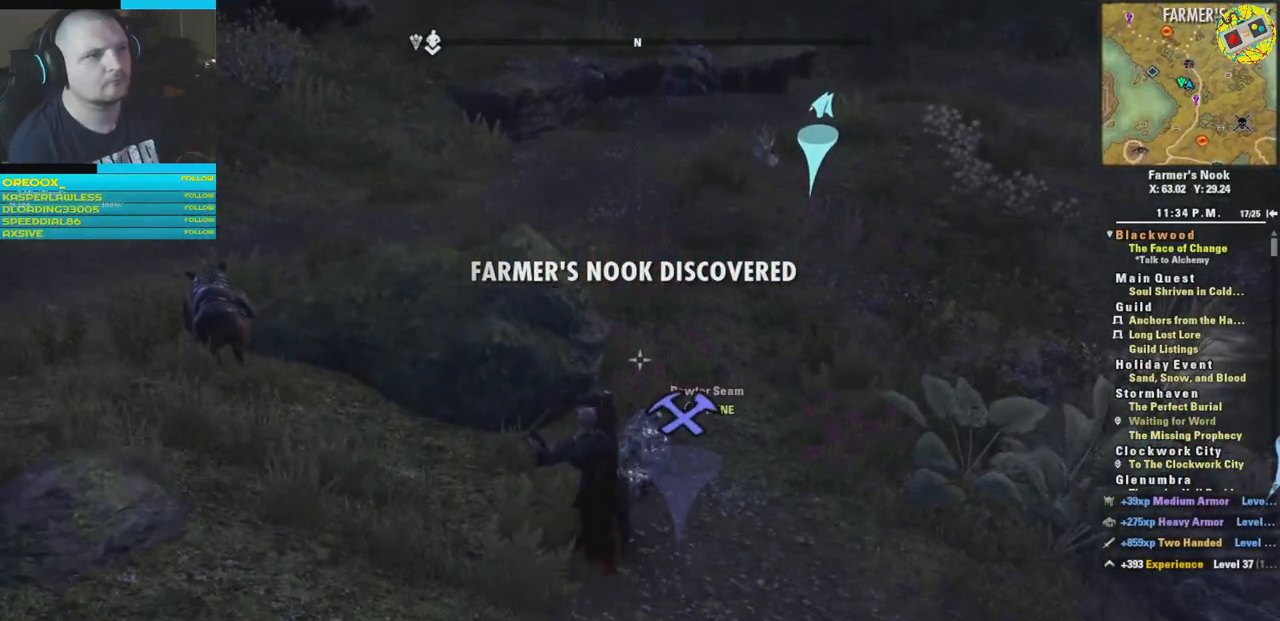
{"buttons": [], "left_stick": "center", "right_stick": "center", "events": []}
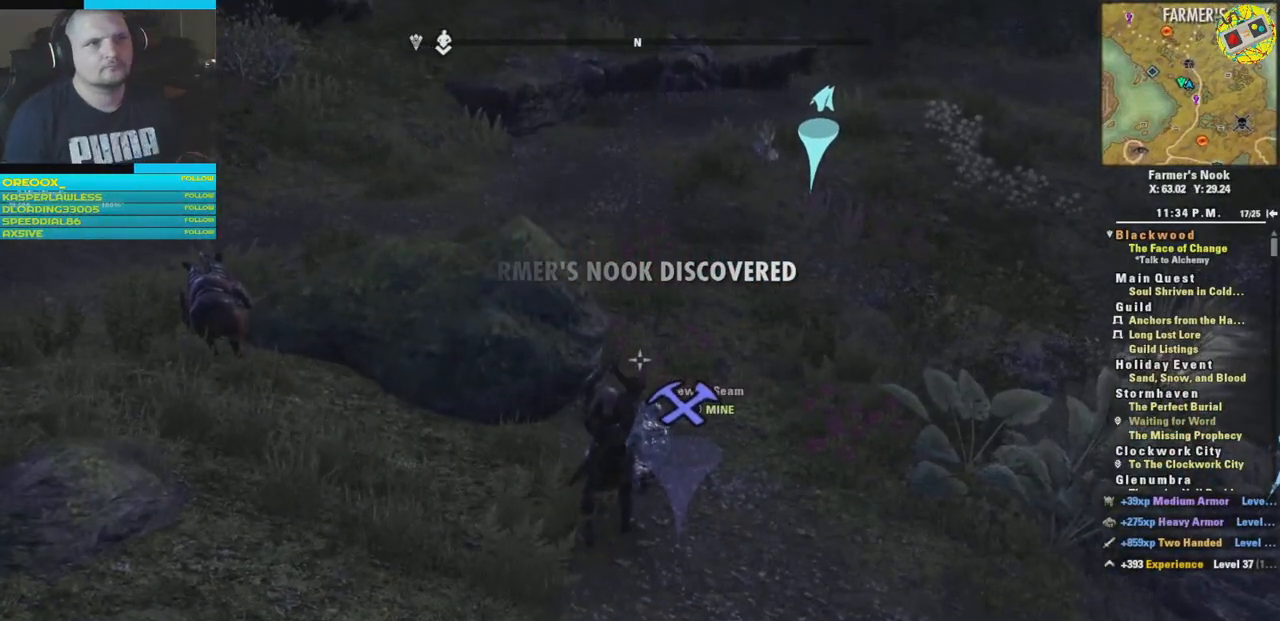
{"buttons": [], "left_stick": "center", "right_stick": "center", "events": []}
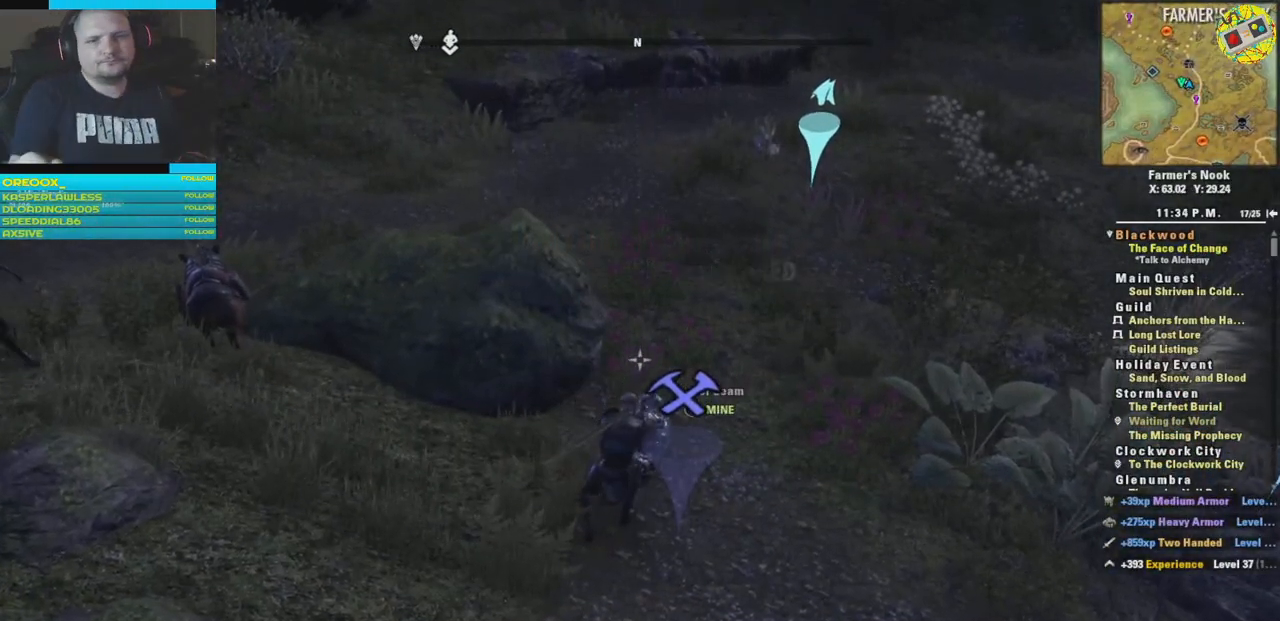
{"buttons": [], "left_stick": "center", "right_stick": "center", "events": []}
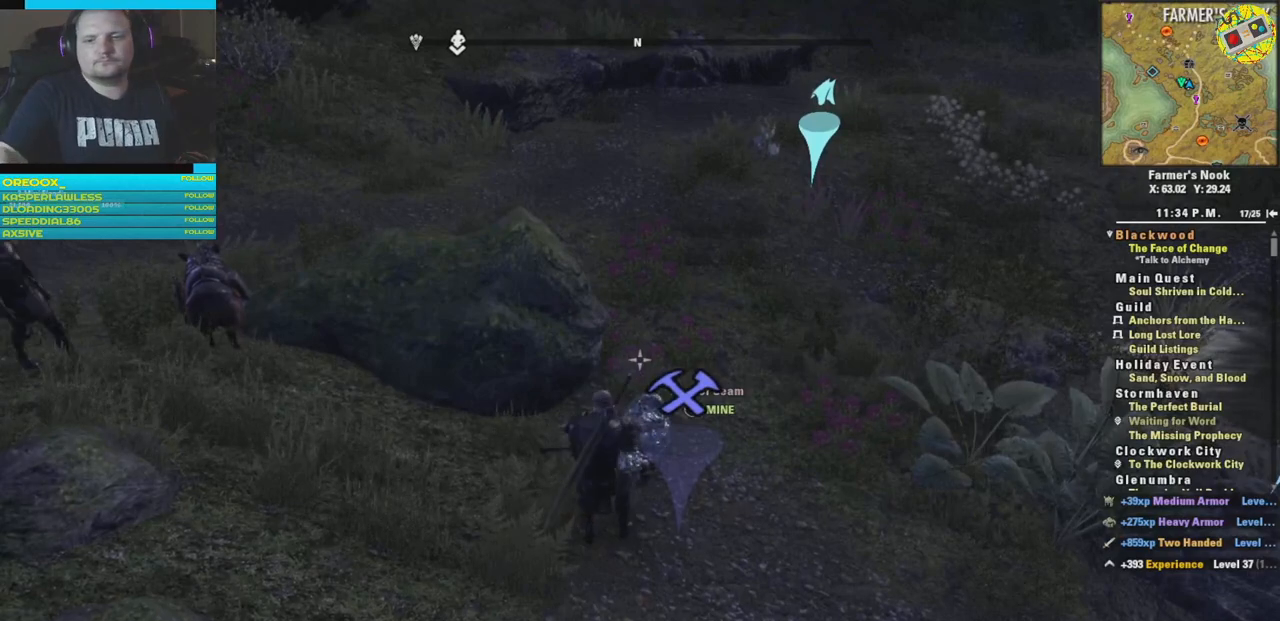
{"buttons": [], "left_stick": "center", "right_stick": "center", "events": []}
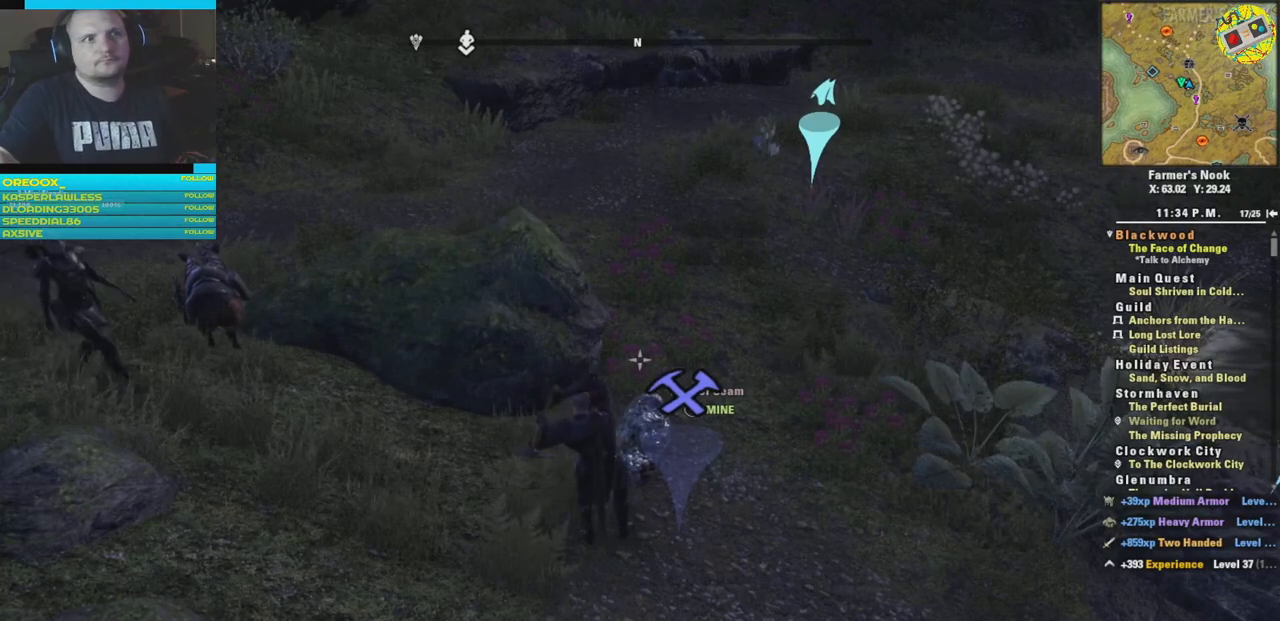
{"buttons": [], "left_stick": "center", "right_stick": "center", "events": []}
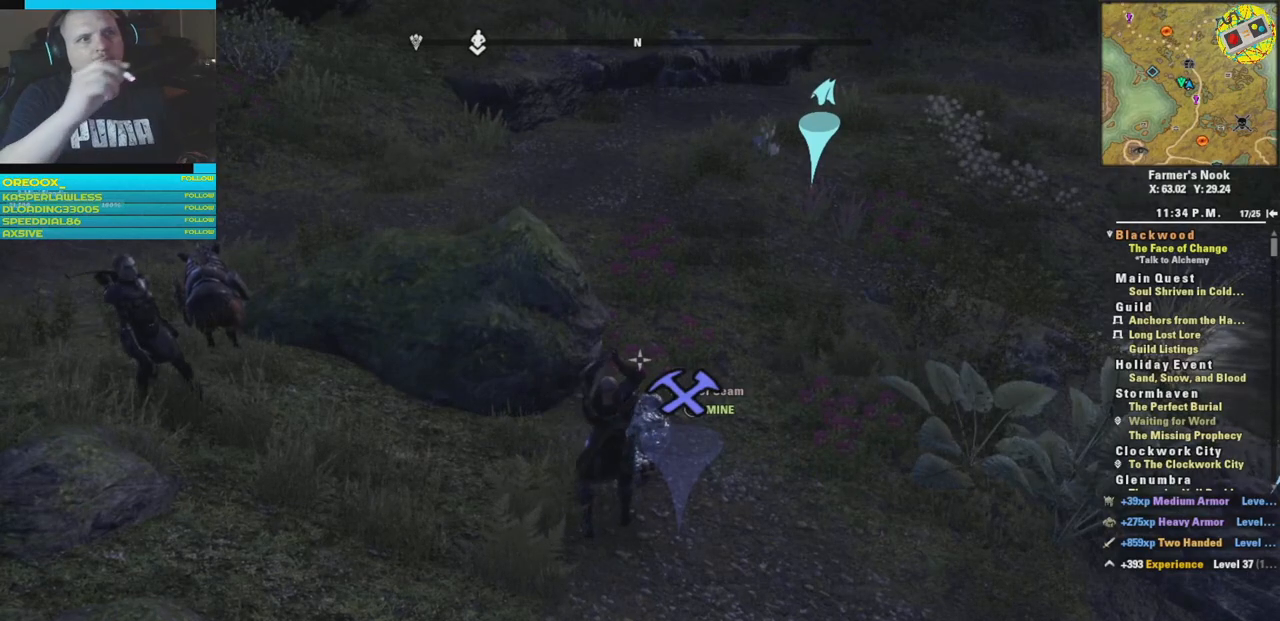
{"buttons": [], "left_stick": "center", "right_stick": "center", "events": []}
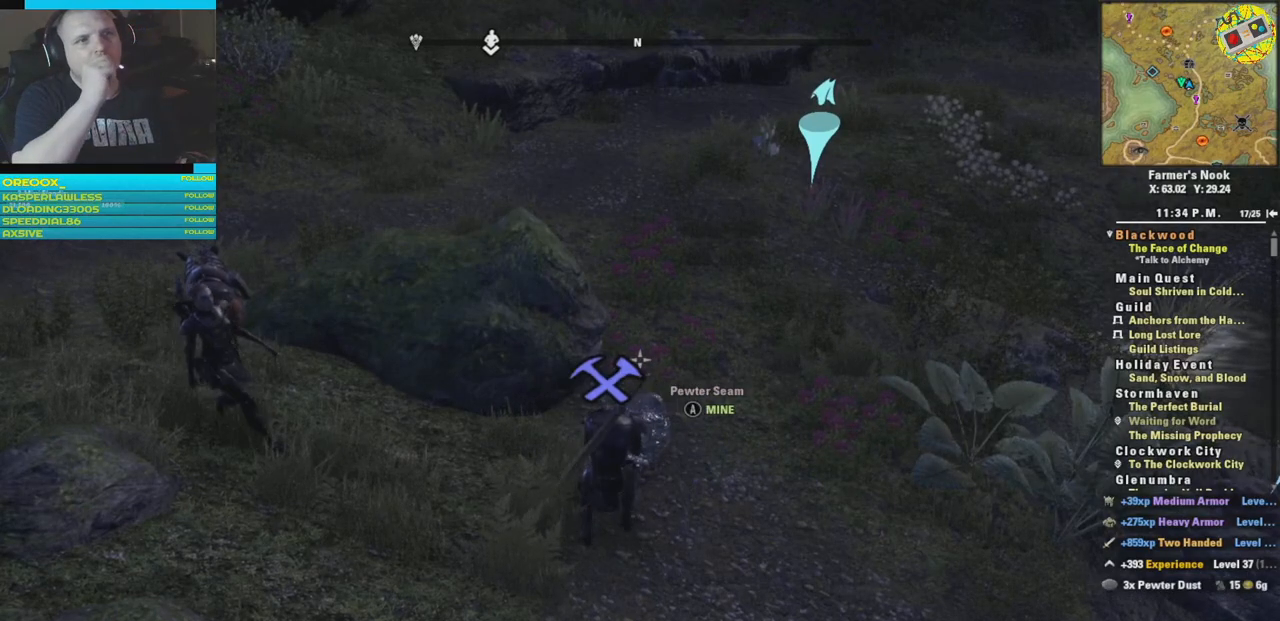
{"buttons": ["L3"], "left_stick": "up", "right_stick": "center", "events": [[16, "left_stick", "up"], [467, "L3", "down"]]}
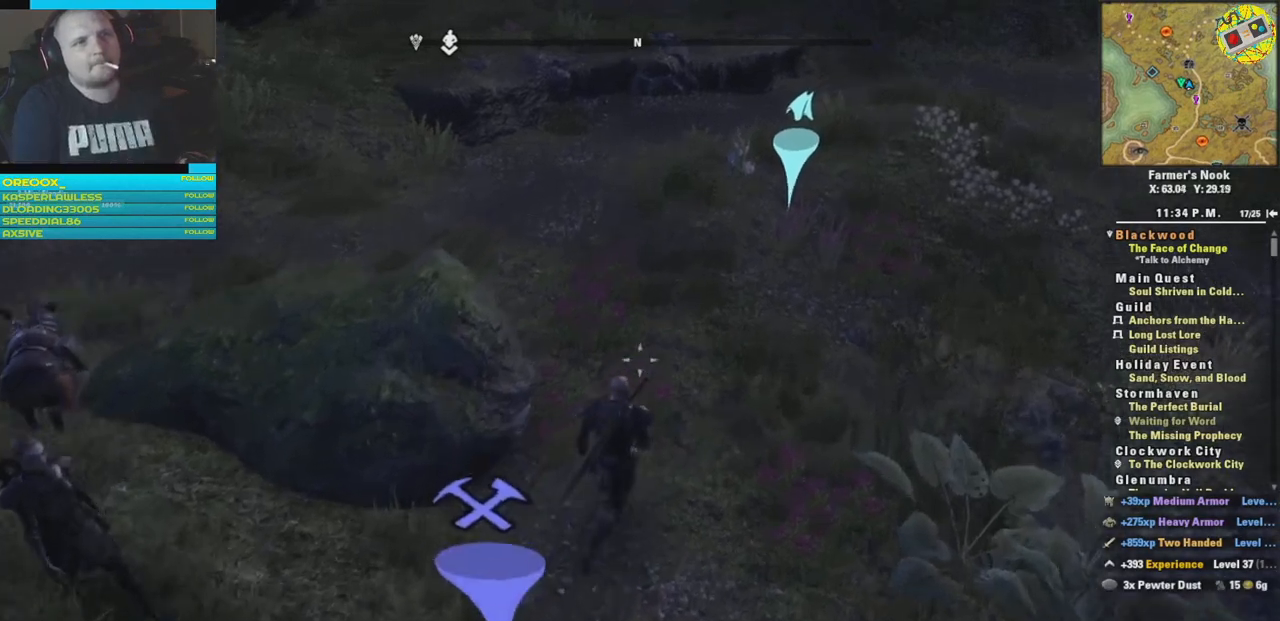
{"buttons": [], "left_stick": "up", "right_stick": "center", "events": [[117, "L3", "up"], [351, "right_stick", "left"], [451, "right_stick", "center"]]}
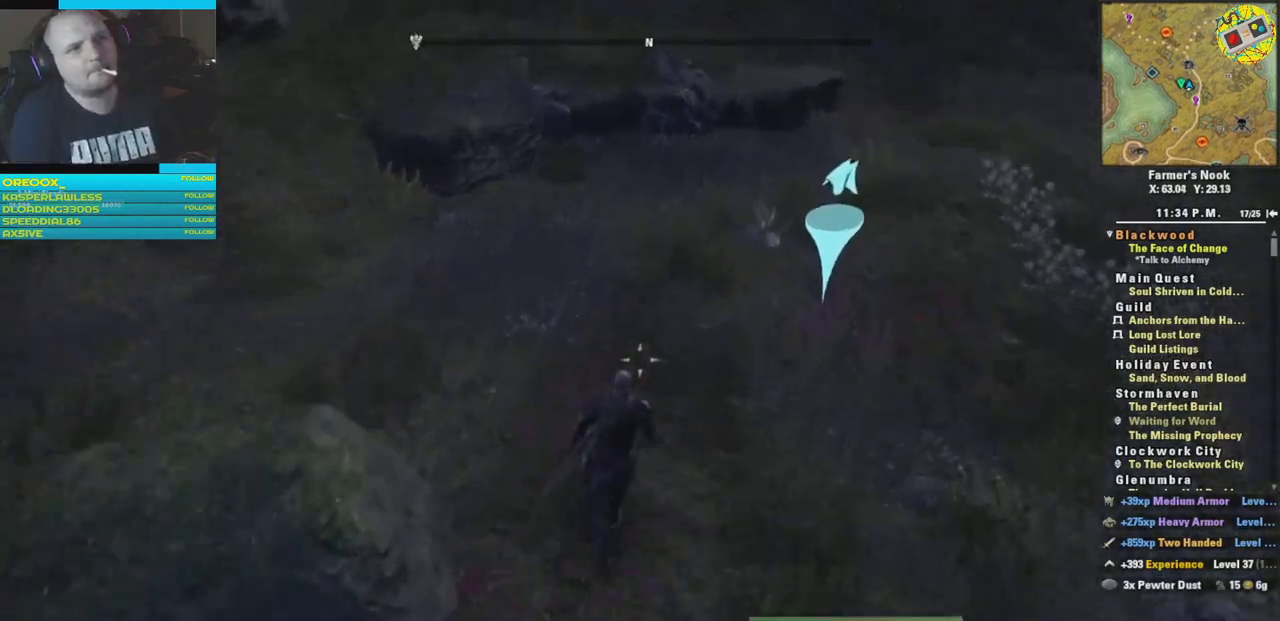
{"buttons": [], "left_stick": "up-right", "right_stick": "center", "events": [[217, "right_stick", "right"], [283, "right_stick", "center"], [333, "left_stick", "up-right"]]}
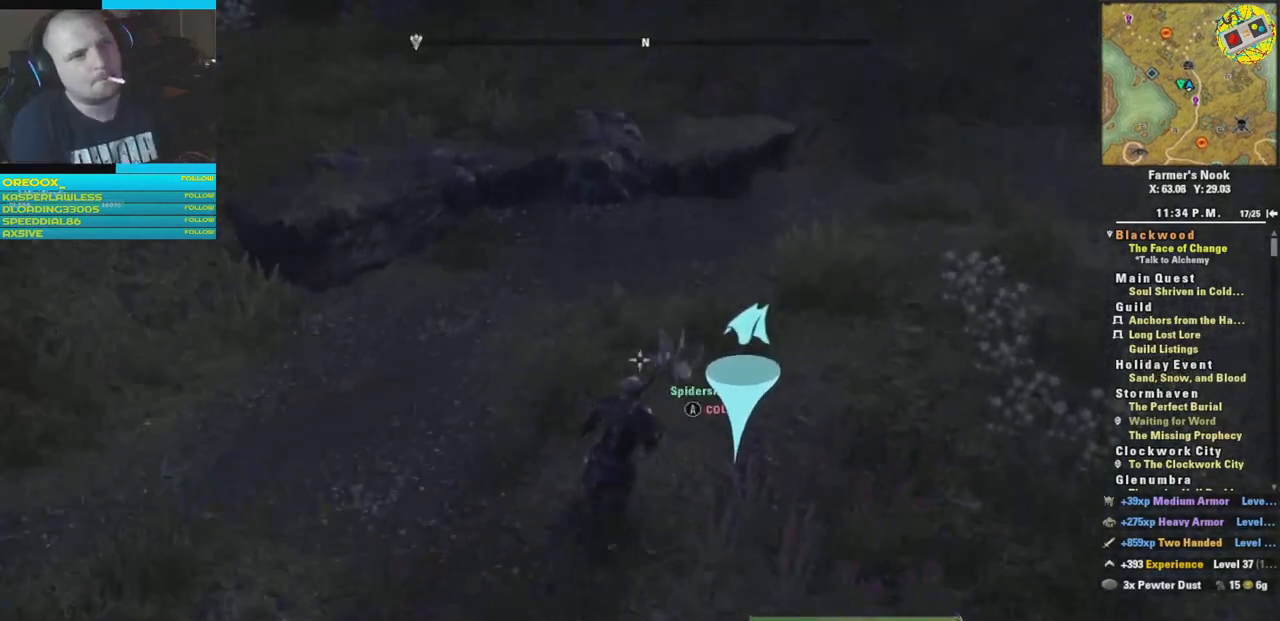
{"buttons": [], "left_stick": "center", "right_stick": "center"}
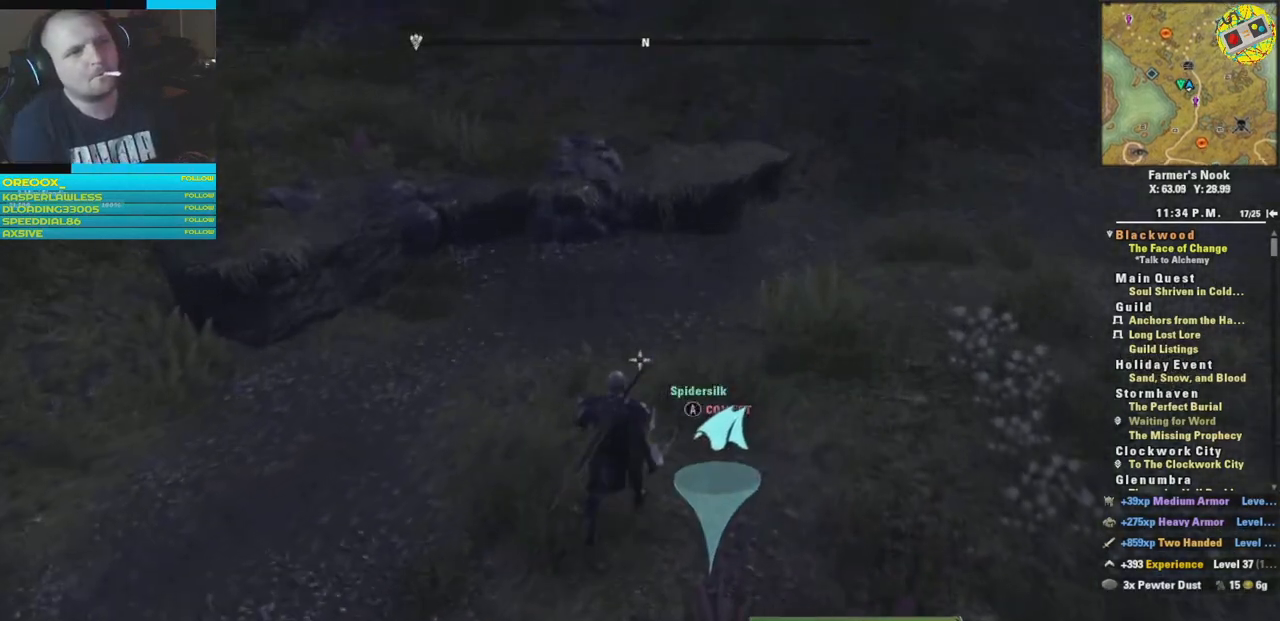
{"buttons": [], "left_stick": "center", "right_stick": "center", "events": []}
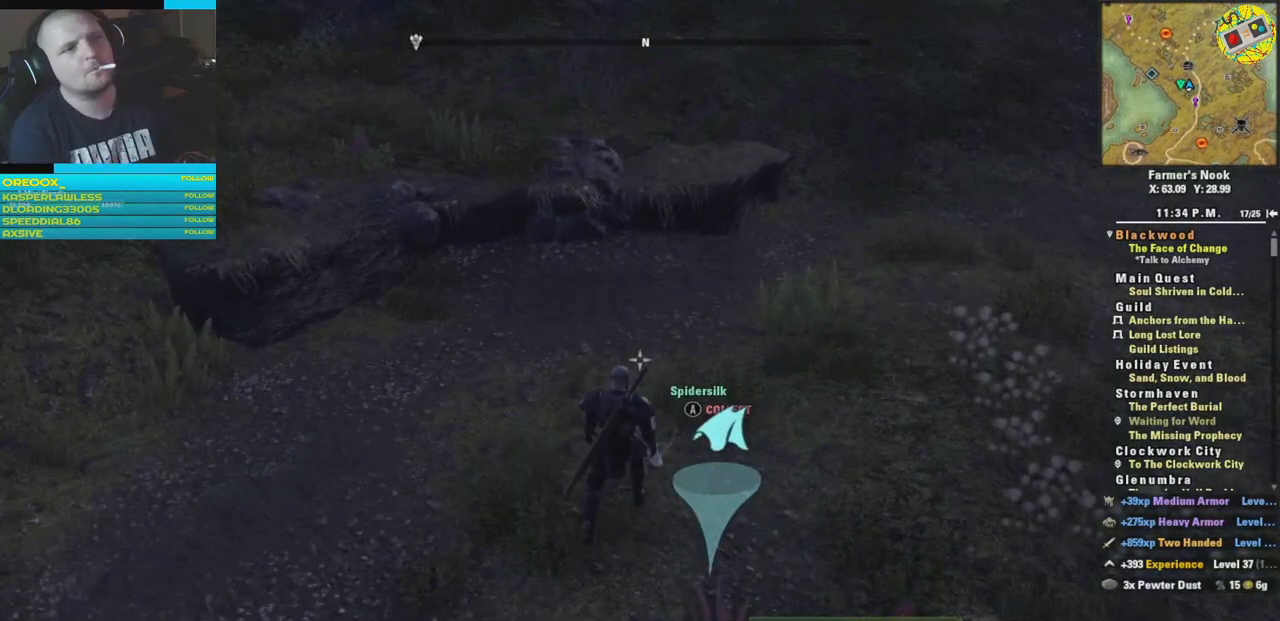
{"buttons": [], "left_stick": "center", "right_stick": "center", "events": []}
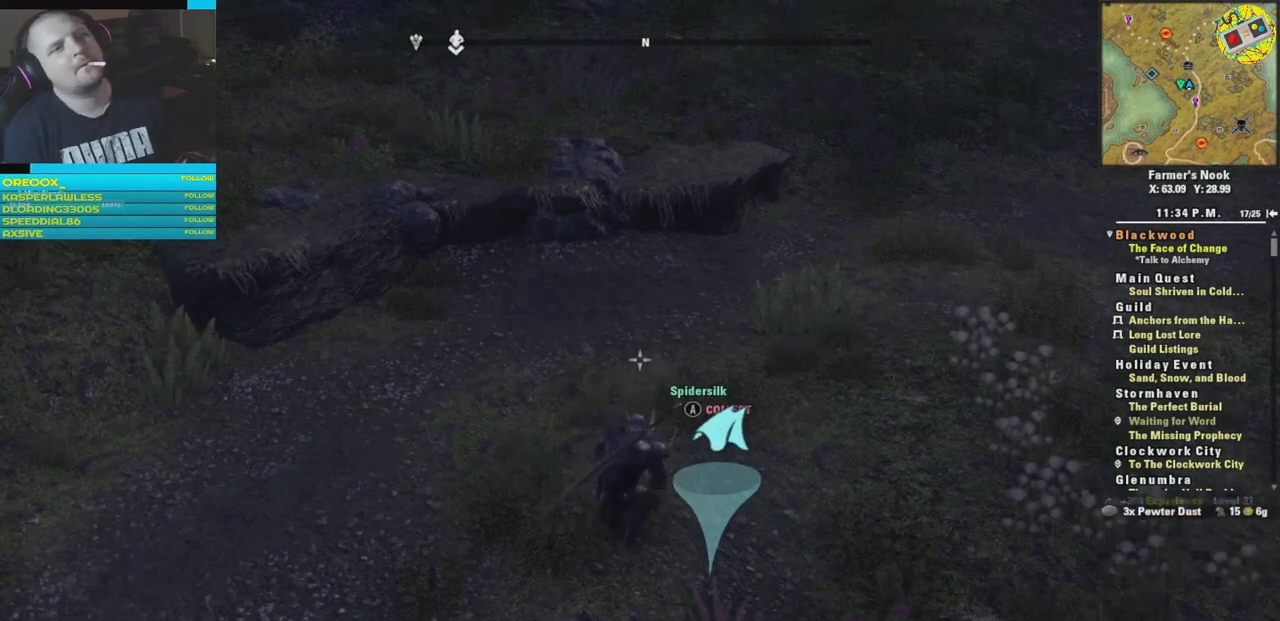
{"buttons": [], "left_stick": "center", "right_stick": "center", "events": []}
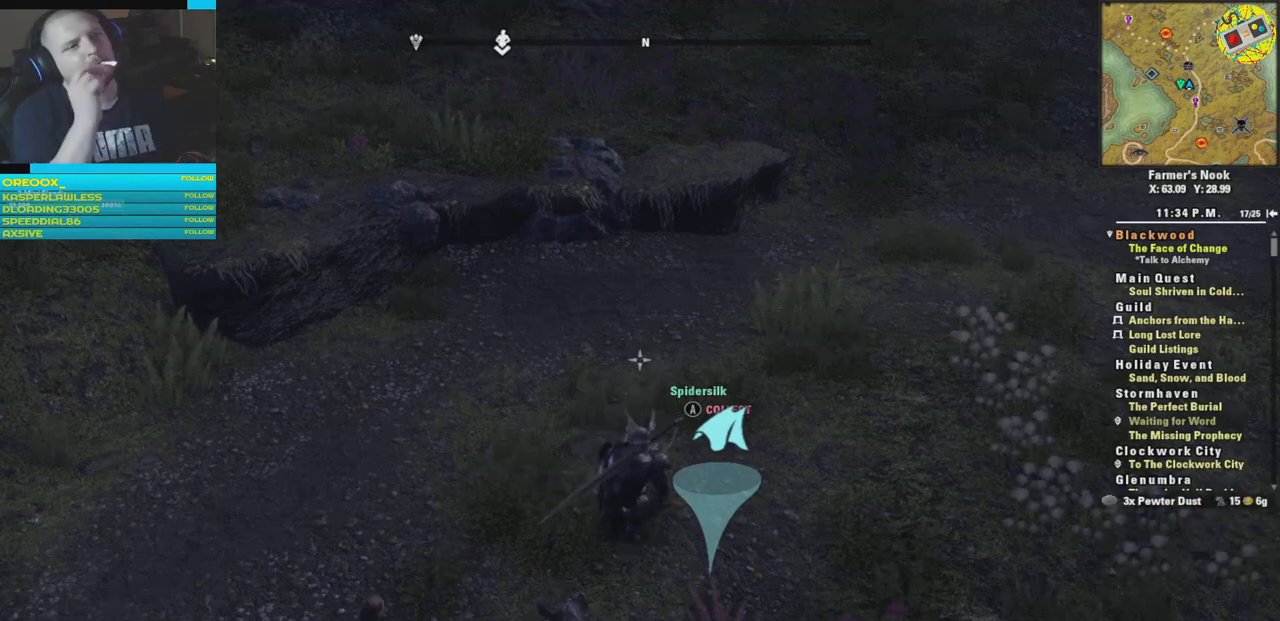
{"buttons": [], "left_stick": "center", "right_stick": "center", "events": []}
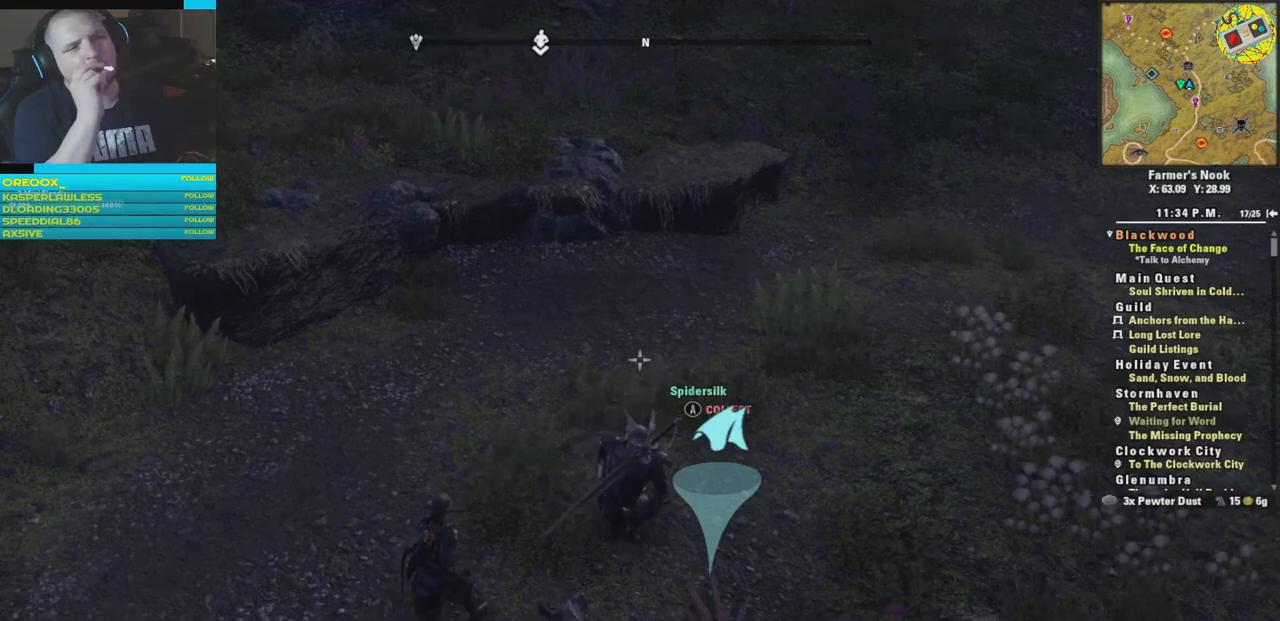
{"buttons": [], "left_stick": "center", "right_stick": "center", "events": []}